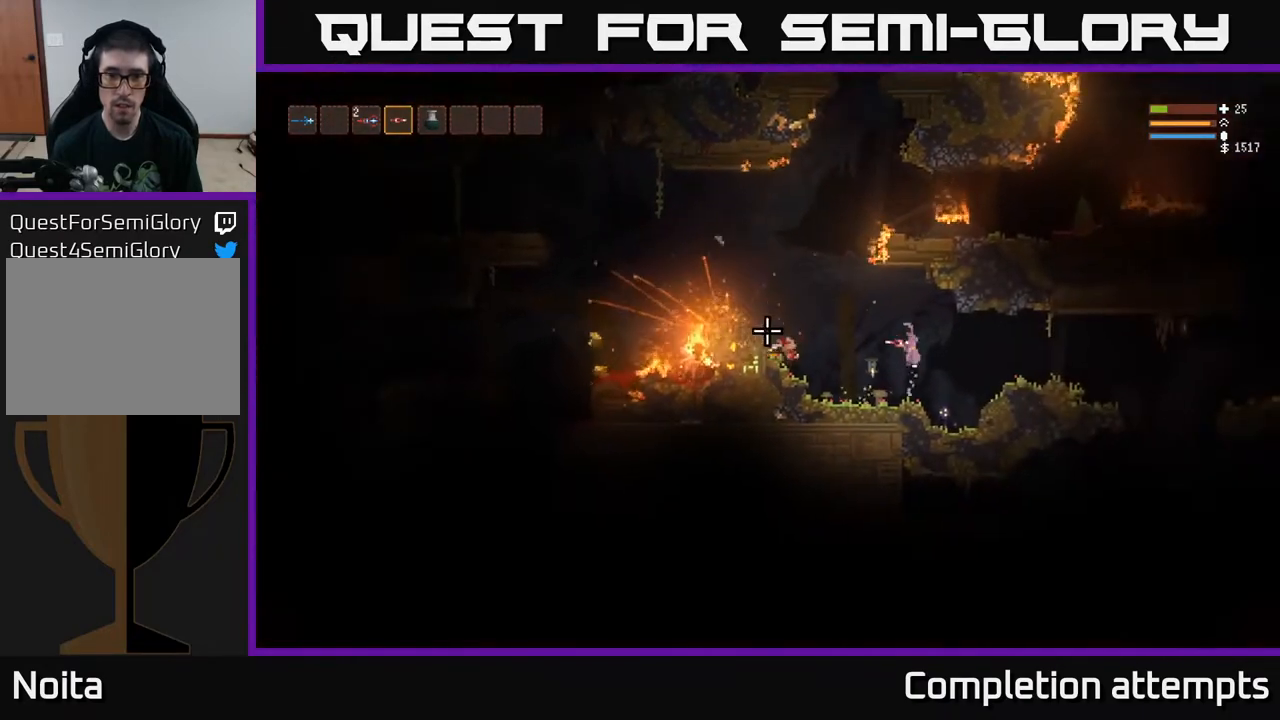
Gameplay with a controller (Xbox layout); each line is a JSON object with the inputs held at the frame after it. "events" lists button and stick changes between this image and that frame as [ms after this image, input, new state], when the widget could be followed in between.
{"buttons": [], "left_stick": "left", "right_stick": "left", "events": [[67, "L2", "up"], [83, "left_stick", "left"]]}
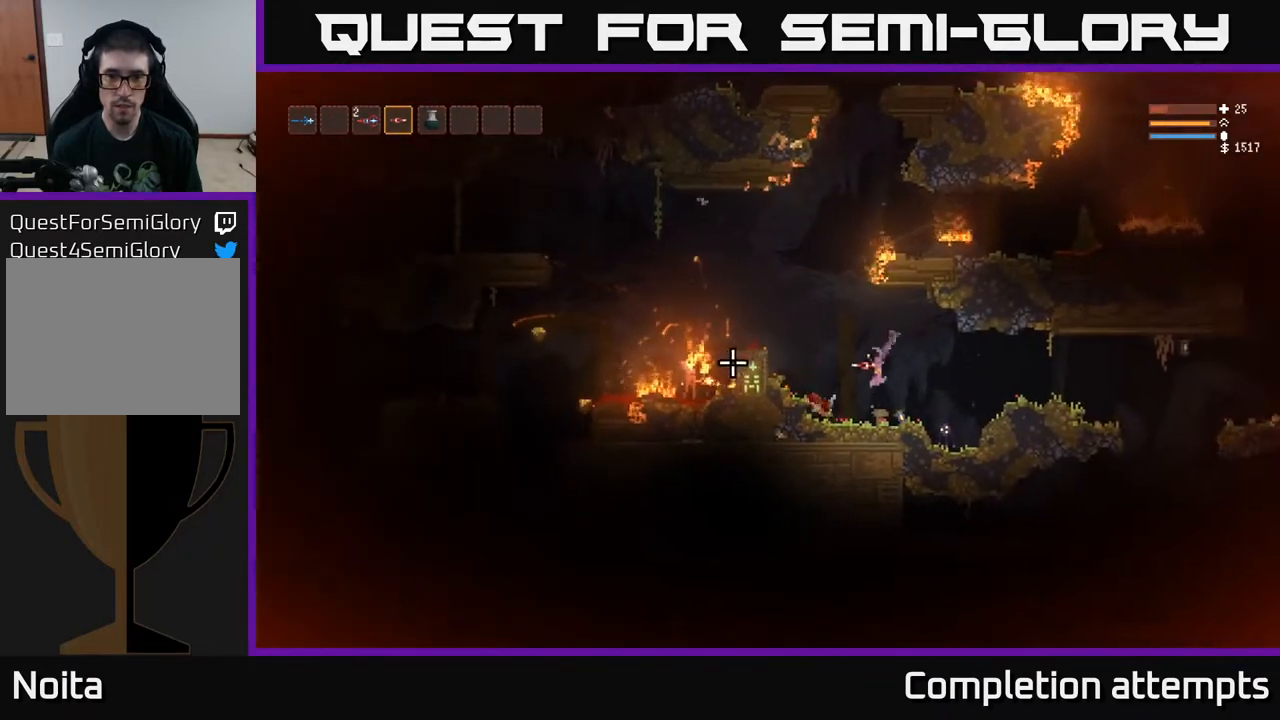
{"buttons": ["L2"], "left_stick": "right", "right_stick": "left", "events": [[33, "left_stick", "center"], [83, "left_stick", "right"], [183, "L2", "down"], [283, "right_stick", "down"], [483, "right_stick", "left"]]}
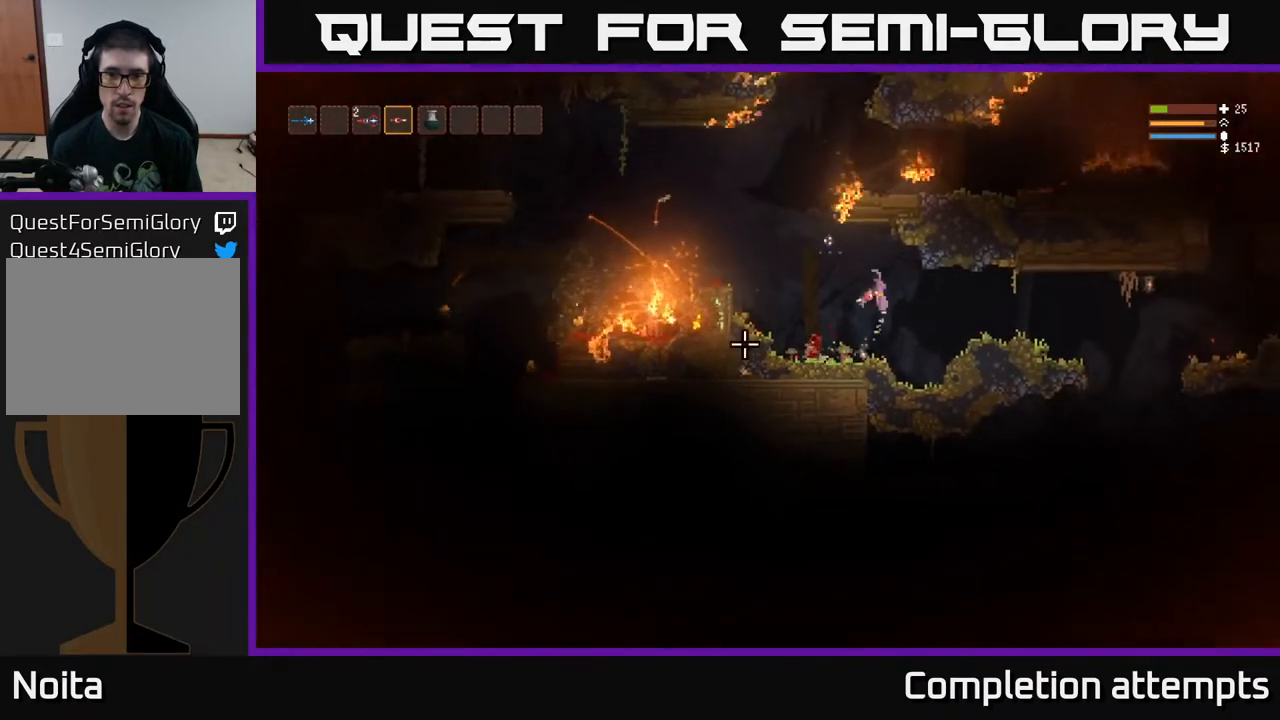
{"buttons": [], "left_stick": "left", "right_stick": "left", "events": [[17, "L2", "up"], [133, "R2", "down"], [233, "R2", "up"], [400, "left_stick", "left"]]}
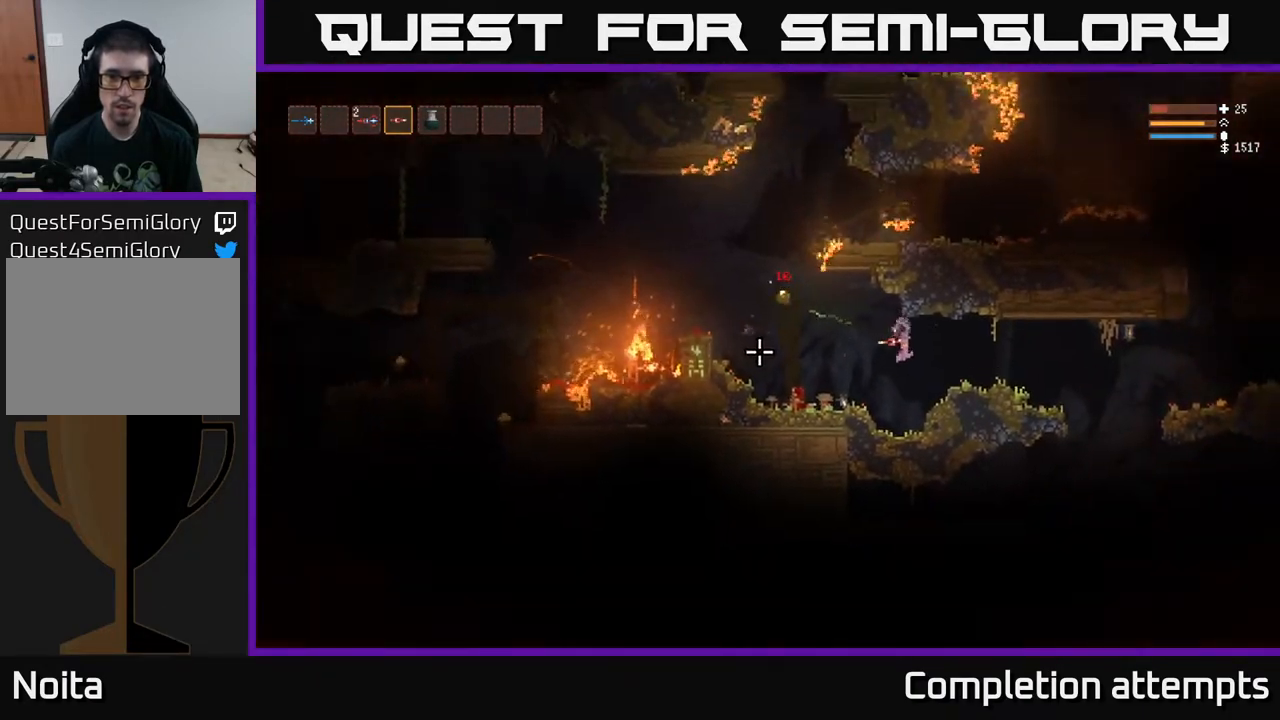
{"buttons": [], "left_stick": "left", "right_stick": "left", "events": [[350, "L2", "down"], [433, "L2", "up"]]}
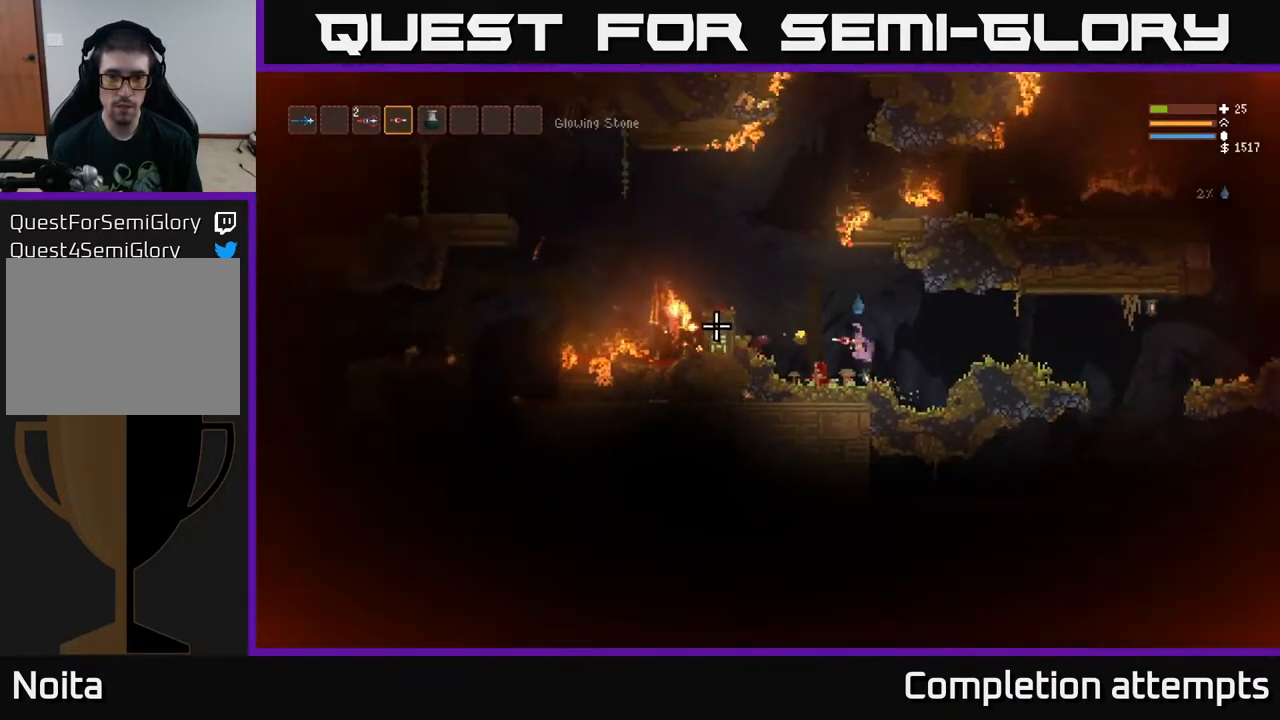
{"buttons": ["L2"], "left_stick": "center", "right_stick": "left", "events": [[333, "left_stick", "center"], [500, "L2", "down"]]}
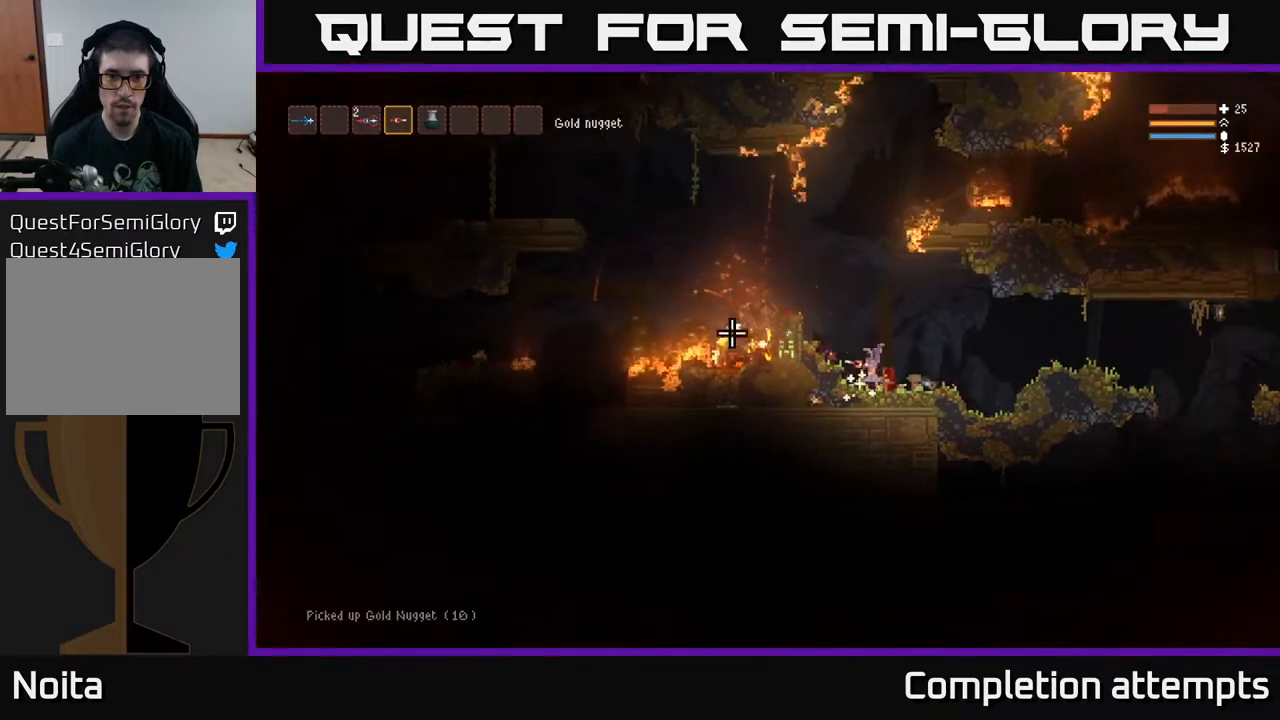
{"buttons": [], "left_stick": "right", "right_stick": "down-left", "events": [[83, "left_stick", "left"], [367, "right_stick", "down-left"], [467, "left_stick", "right"], [483, "L2", "up"]]}
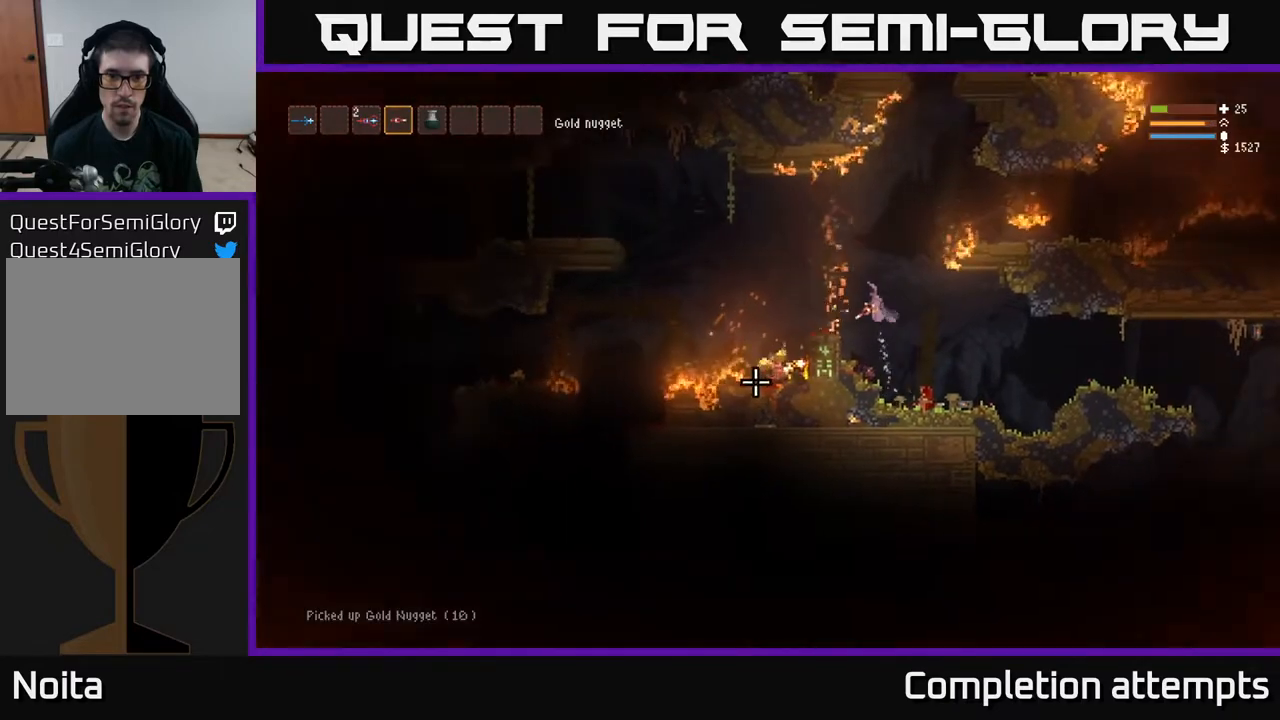
{"buttons": [], "left_stick": "left", "right_stick": "down-left", "events": [[33, "L2", "down"], [67, "left_stick", "center"], [117, "left_stick", "left"], [200, "L2", "up"]]}
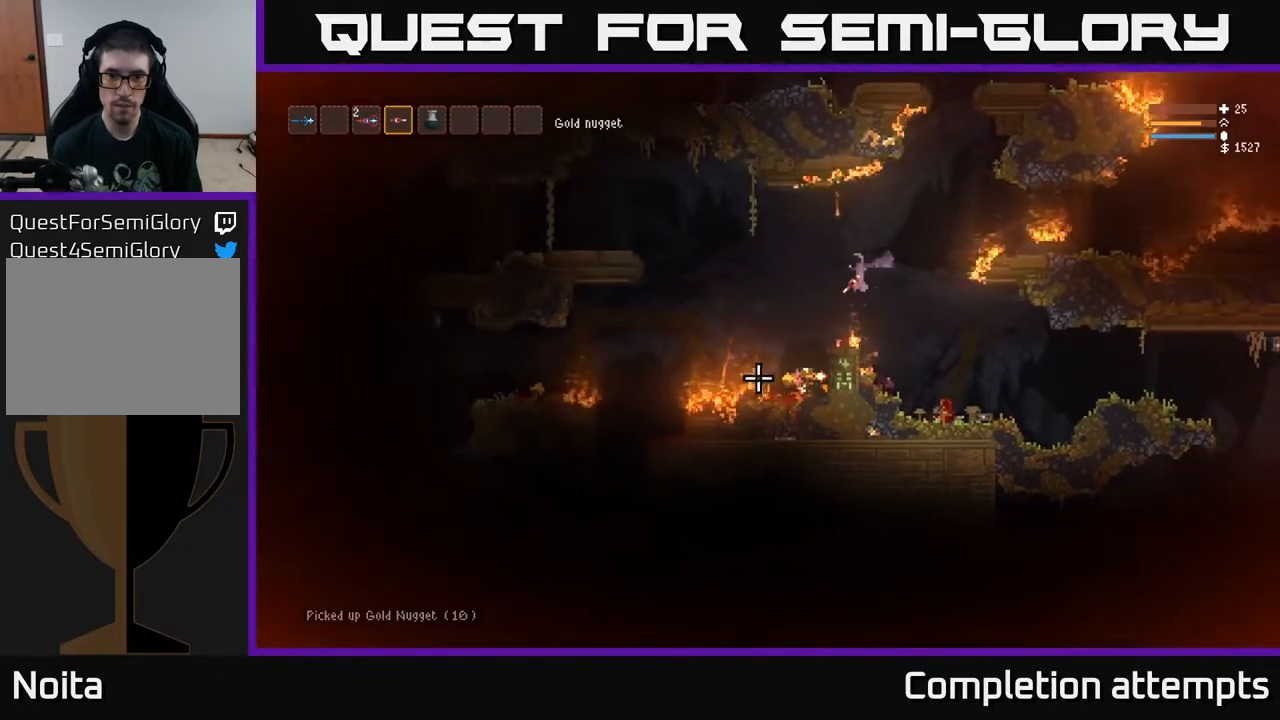
{"buttons": ["L2"], "left_stick": "left", "right_stick": "down-left", "events": [[383, "L2", "down"]]}
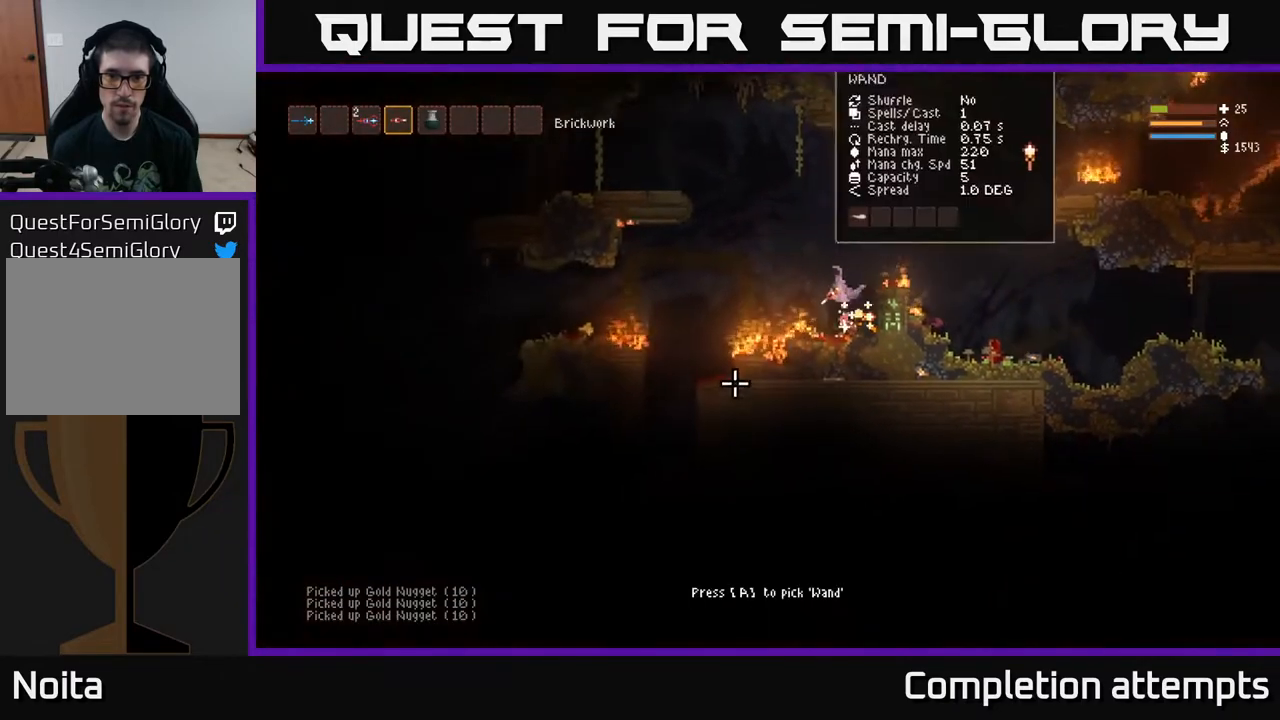
{"buttons": ["L2"], "left_stick": "left", "right_stick": "down-left", "events": [[150, "L2", "up"], [433, "L2", "down"]]}
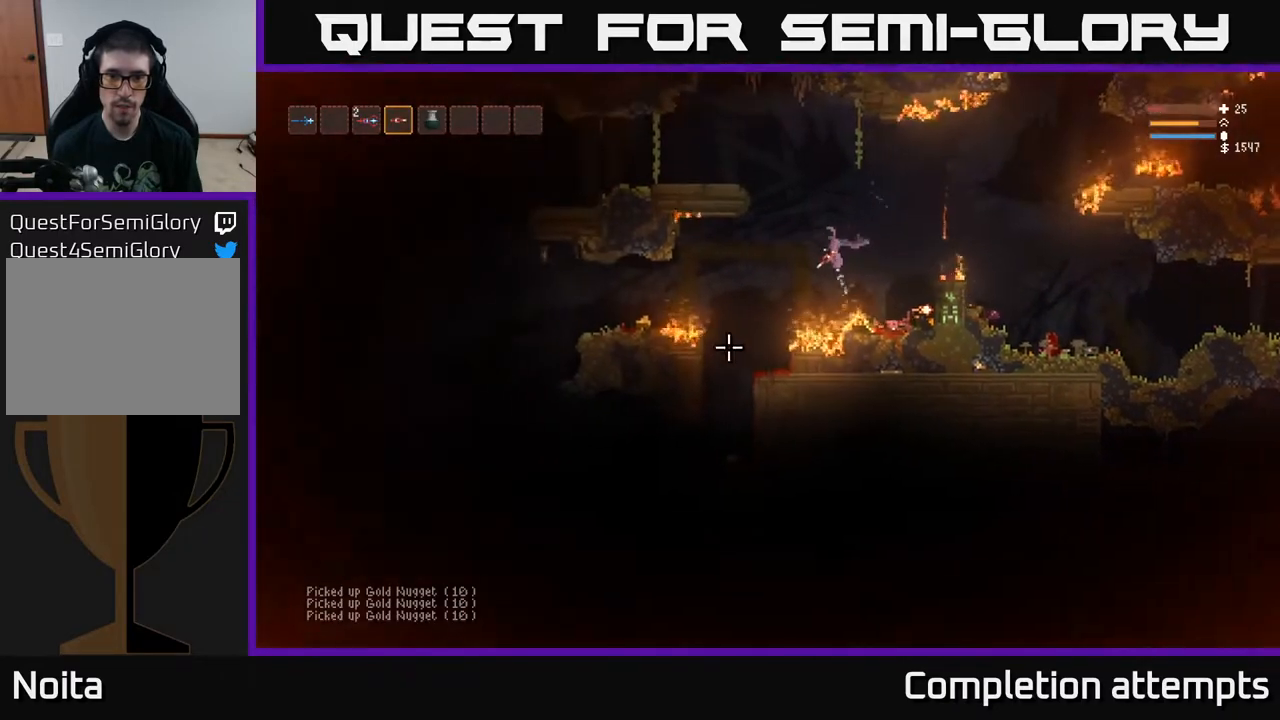
{"buttons": ["L2"], "left_stick": "left", "right_stick": "down-left", "events": [[33, "L2", "up"], [450, "L2", "down"]]}
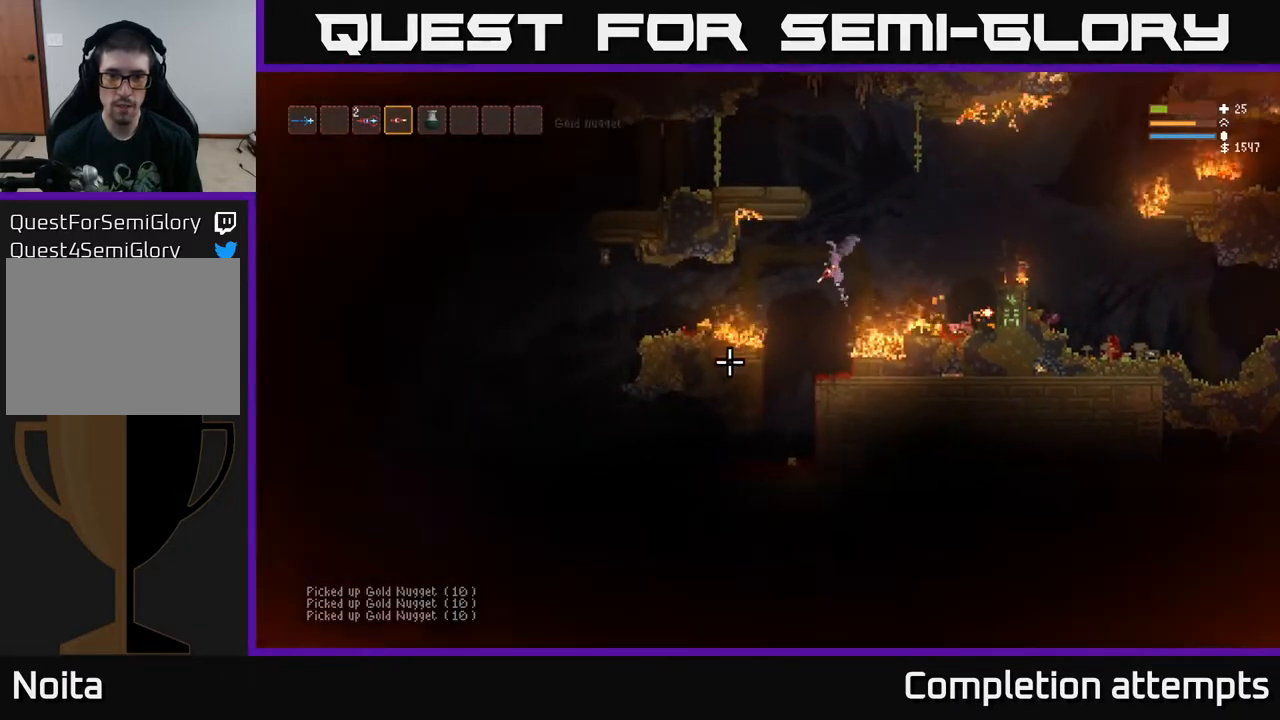
{"buttons": ["L2"], "left_stick": "left", "right_stick": "down-left", "events": [[67, "L2", "up"], [450, "L2", "down"]]}
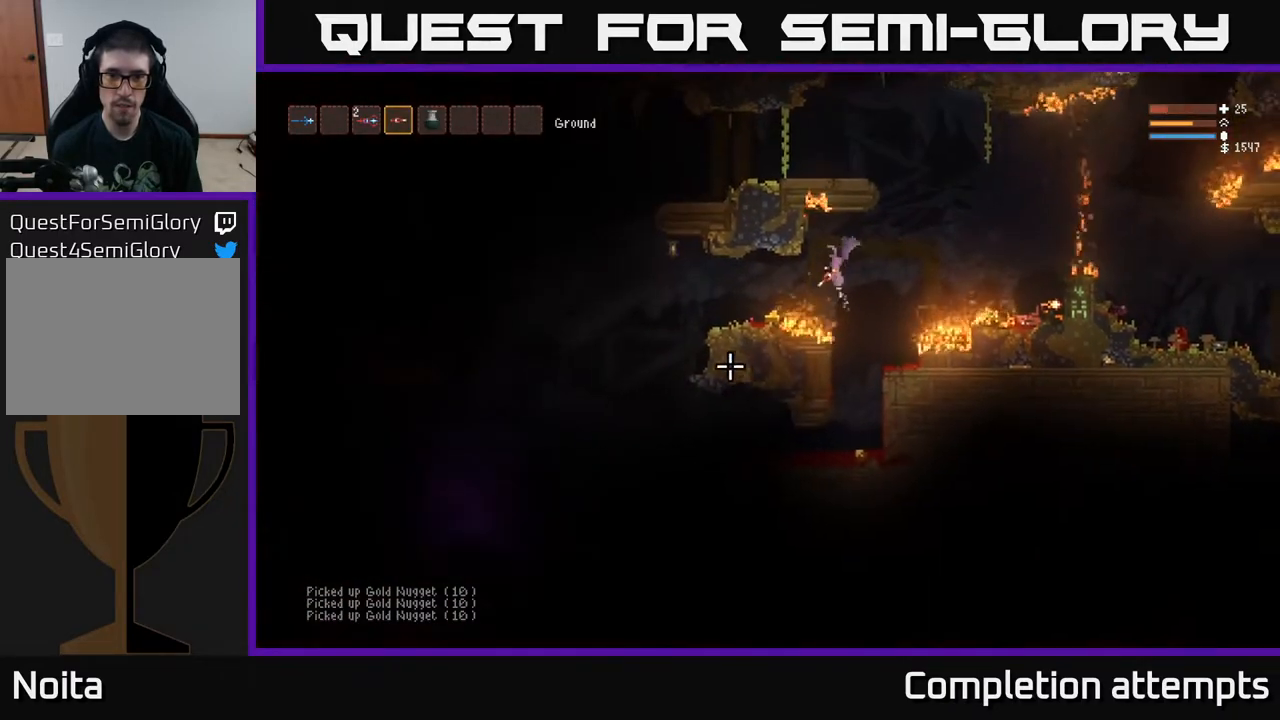
{"buttons": [], "left_stick": "left", "right_stick": "down-left", "events": [[33, "L2", "up"]]}
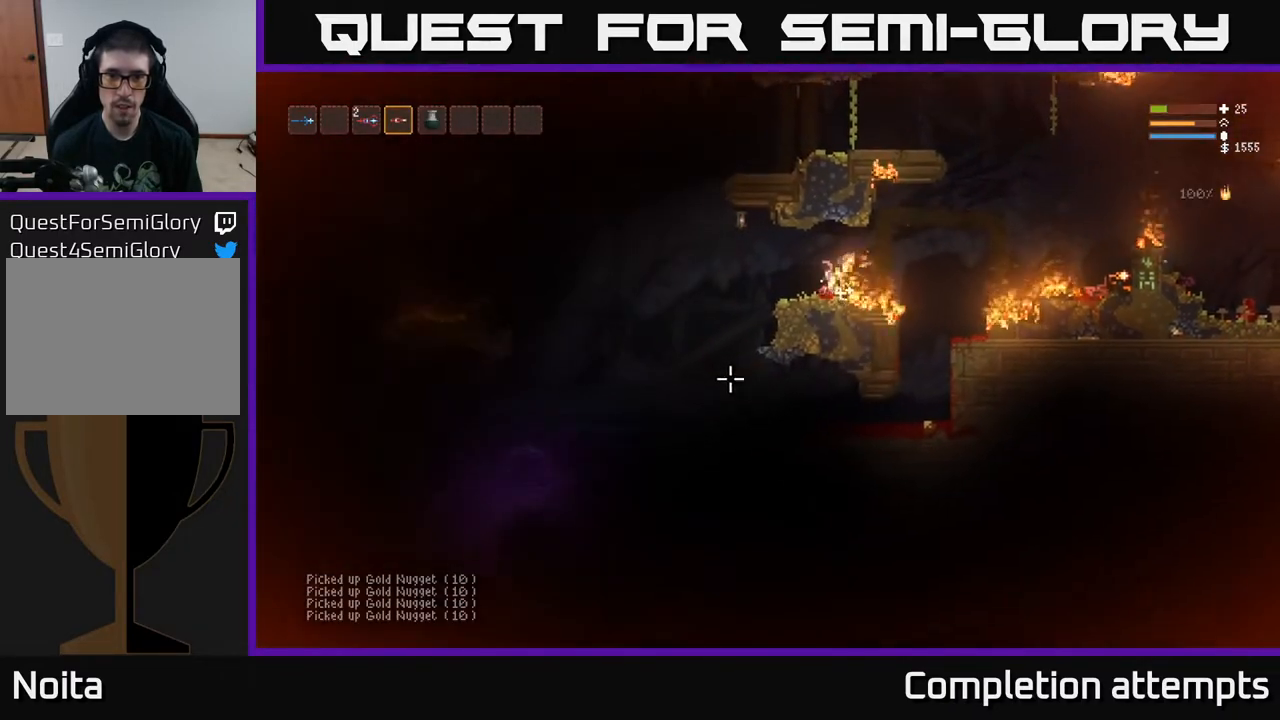
{"buttons": [], "left_stick": "left", "right_stick": "up", "events": [[350, "L2", "down"], [350, "right_stick", "up-left"], [400, "L2", "up"], [500, "right_stick", "up"]]}
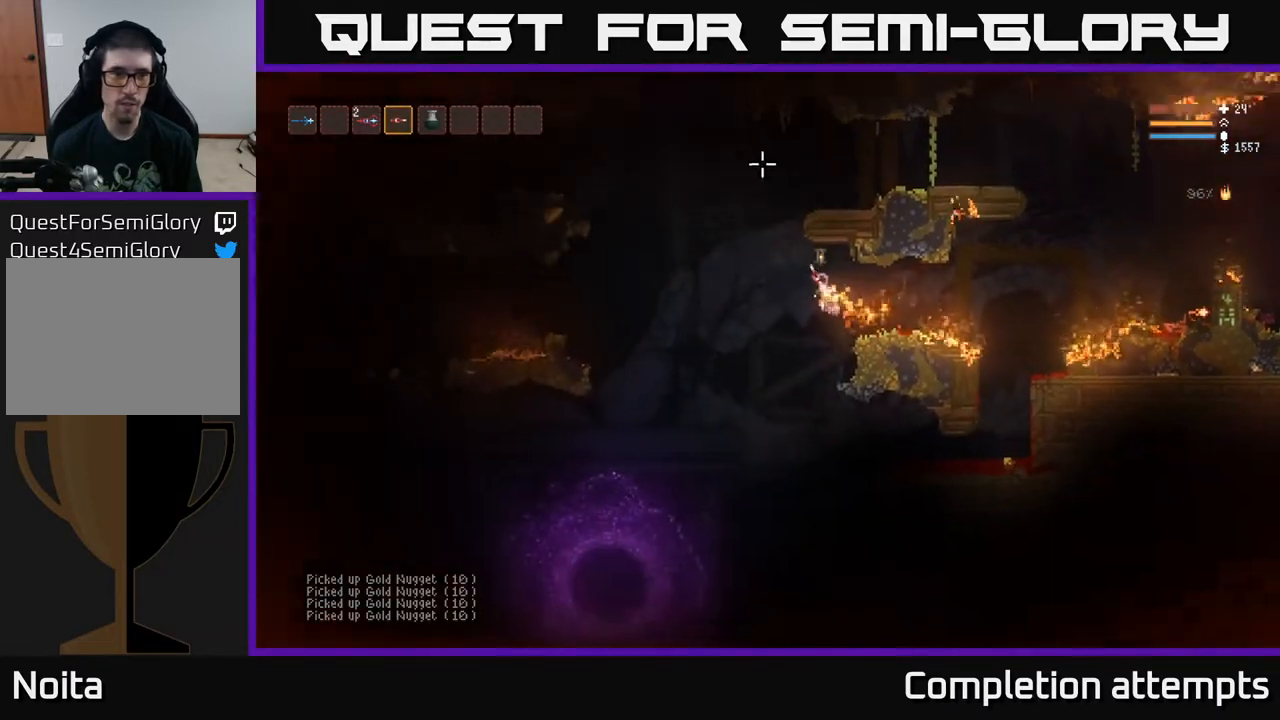
{"buttons": ["L2", "R2"], "left_stick": "center", "right_stick": "up", "events": [[17, "R1", "down"], [67, "left_stick", "center"], [100, "R1", "up"], [267, "R2", "down"], [317, "L2", "down"]]}
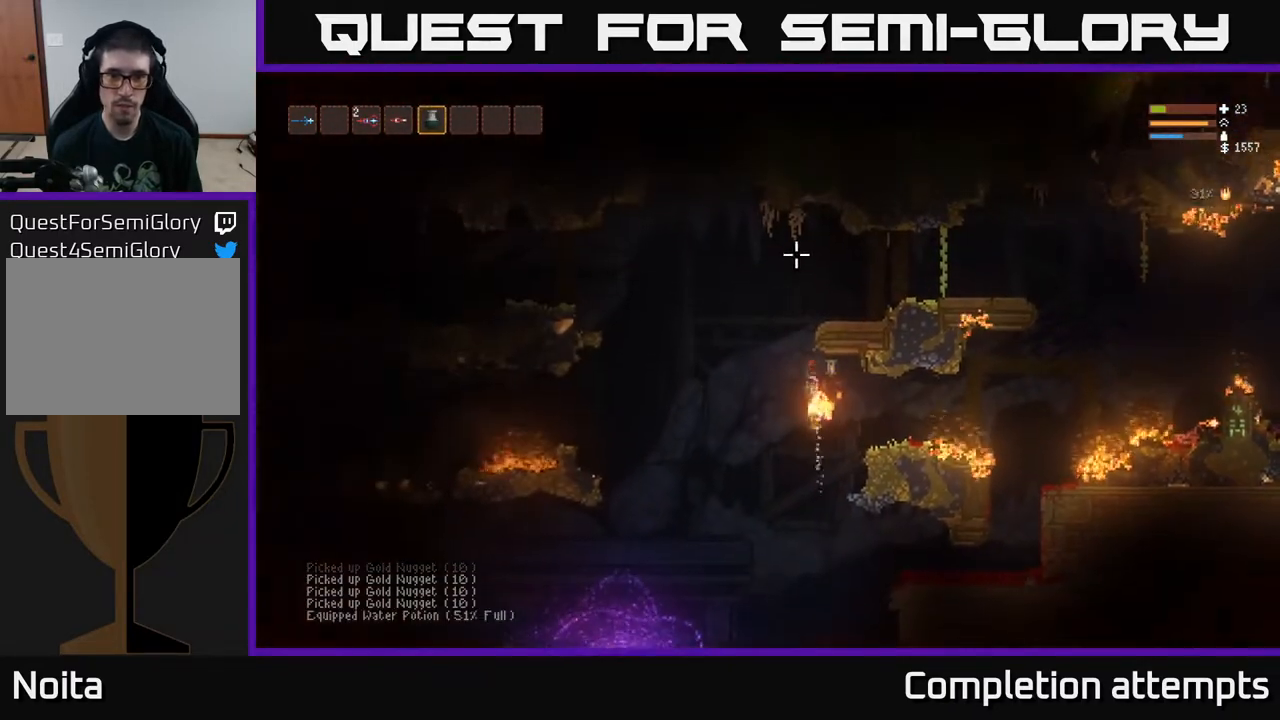
{"buttons": [], "left_stick": "right", "right_stick": "left", "events": [[67, "left_stick", "left"], [83, "R2", "up"], [133, "L2", "up"], [167, "left_stick", "center"], [300, "left_stick", "right"], [383, "right_stick", "left"]]}
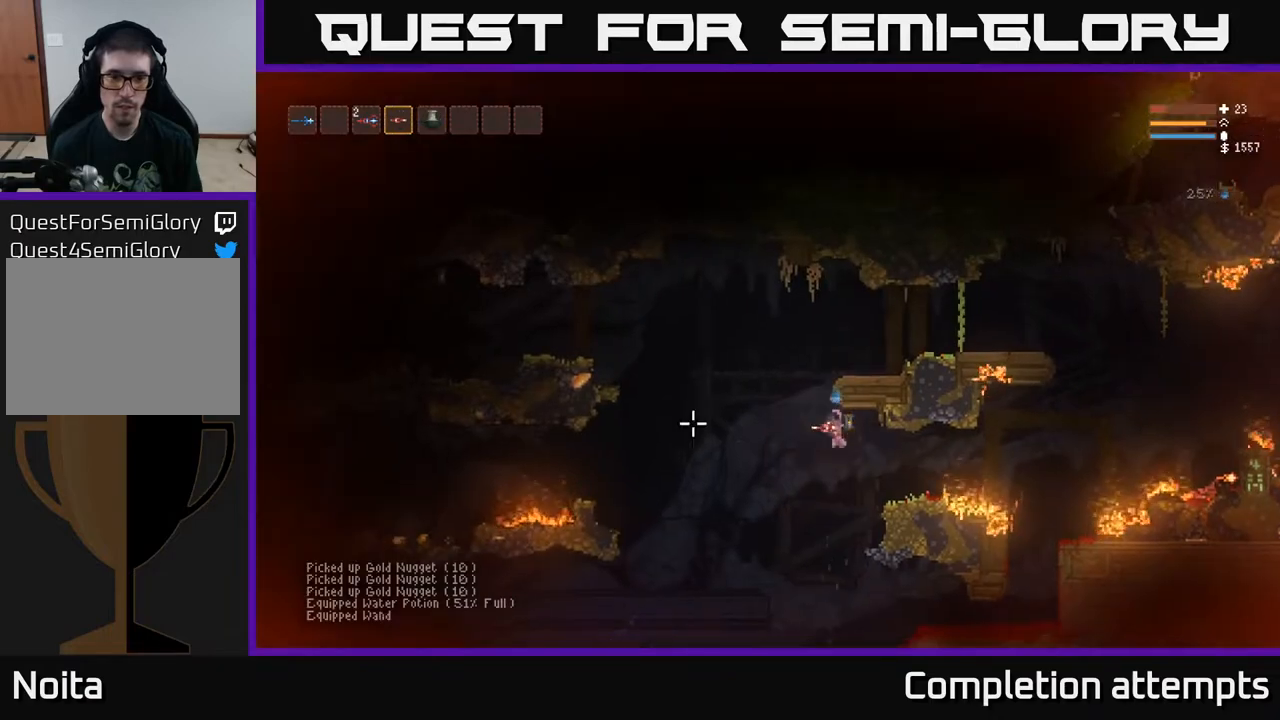
{"buttons": ["L2"], "left_stick": "left", "right_stick": "left", "events": [[250, "left_stick", "left"], [417, "L2", "down"]]}
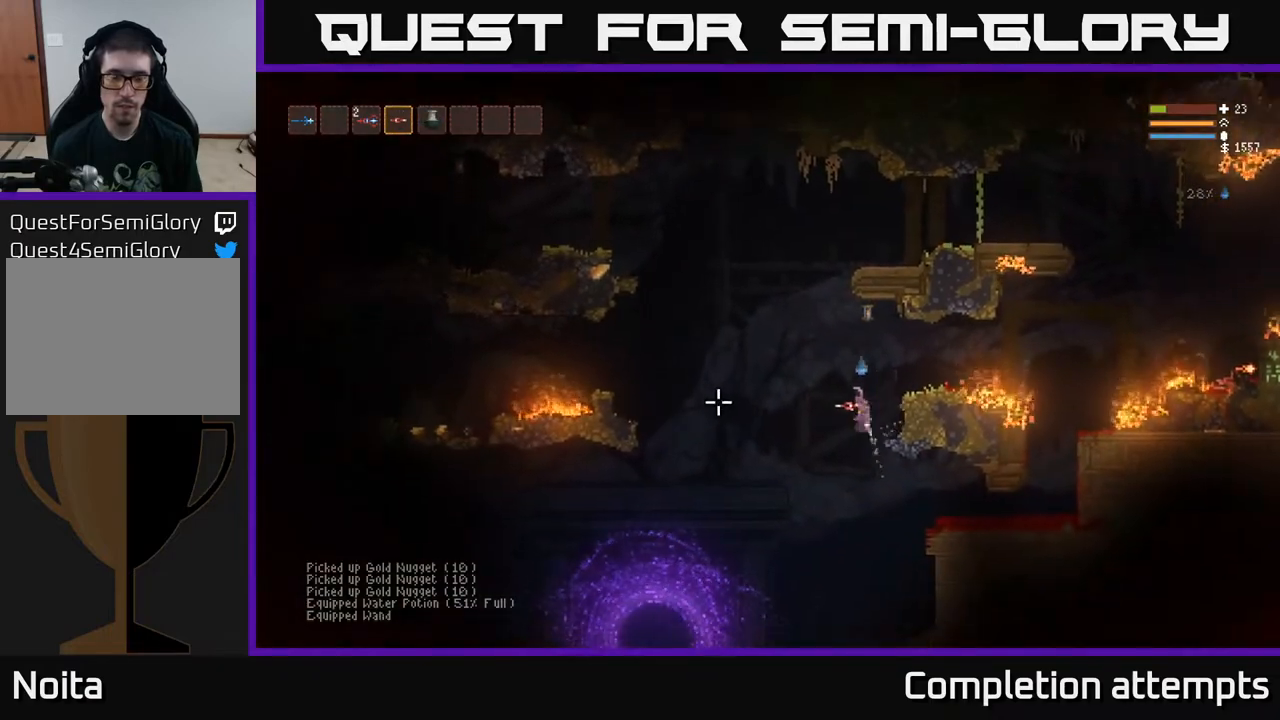
{"buttons": [], "left_stick": "right", "right_stick": "down-right", "events": [[67, "L2", "up"], [317, "right_stick", "down-left"], [333, "left_stick", "right"], [500, "right_stick", "down-right"]]}
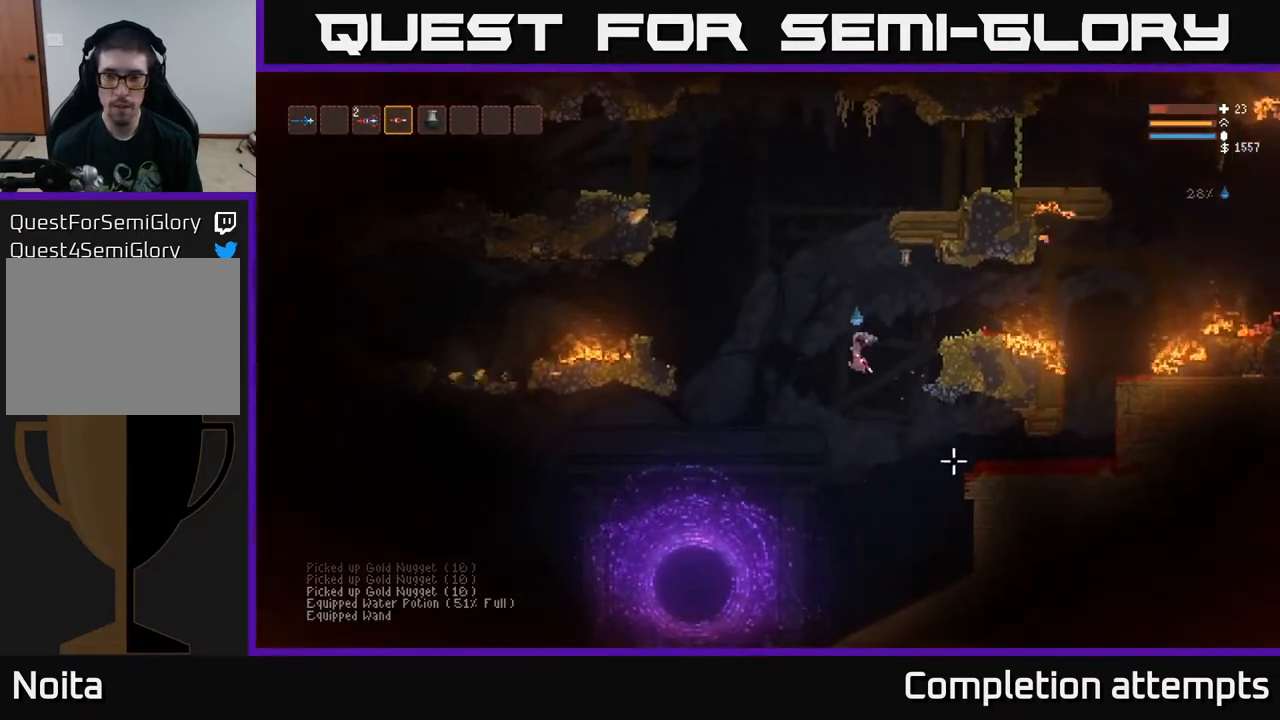
{"buttons": ["L2"], "left_stick": "right", "right_stick": "right", "events": [[50, "right_stick", "right"], [333, "L2", "down"]]}
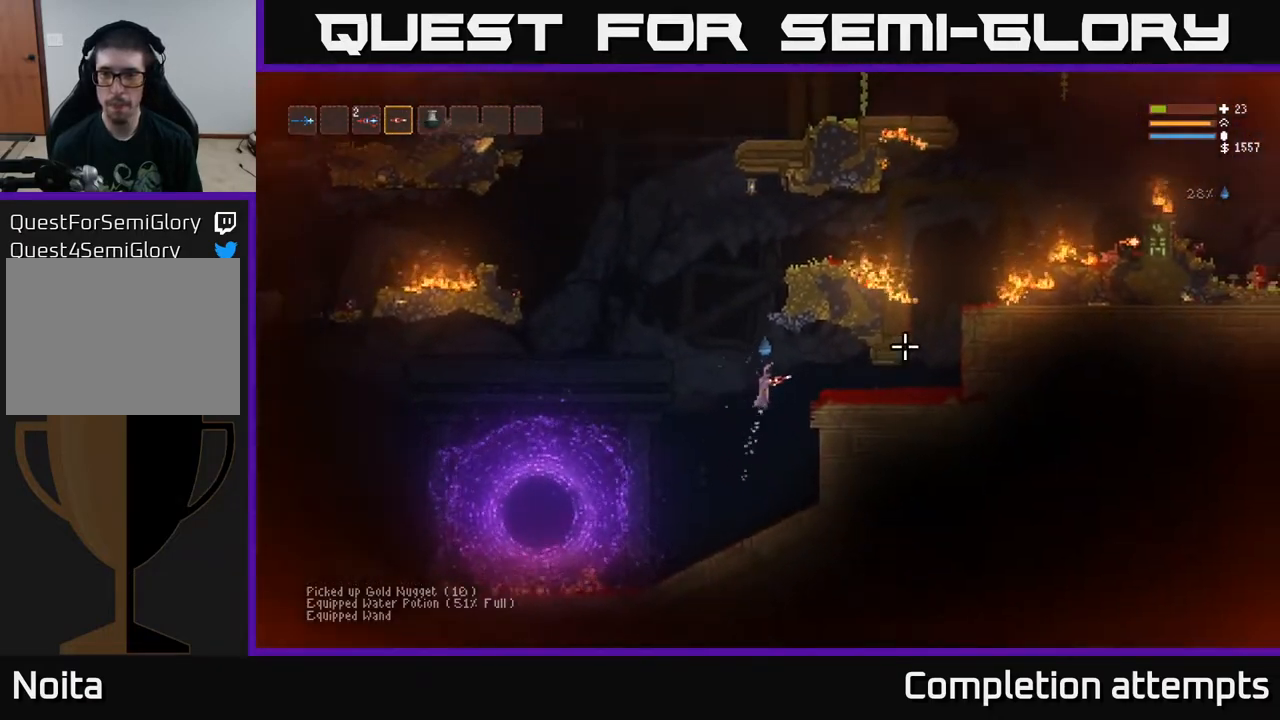
{"buttons": [], "left_stick": "right", "right_stick": "up-right", "events": [[17, "L2", "up"], [250, "right_stick", "up-right"]]}
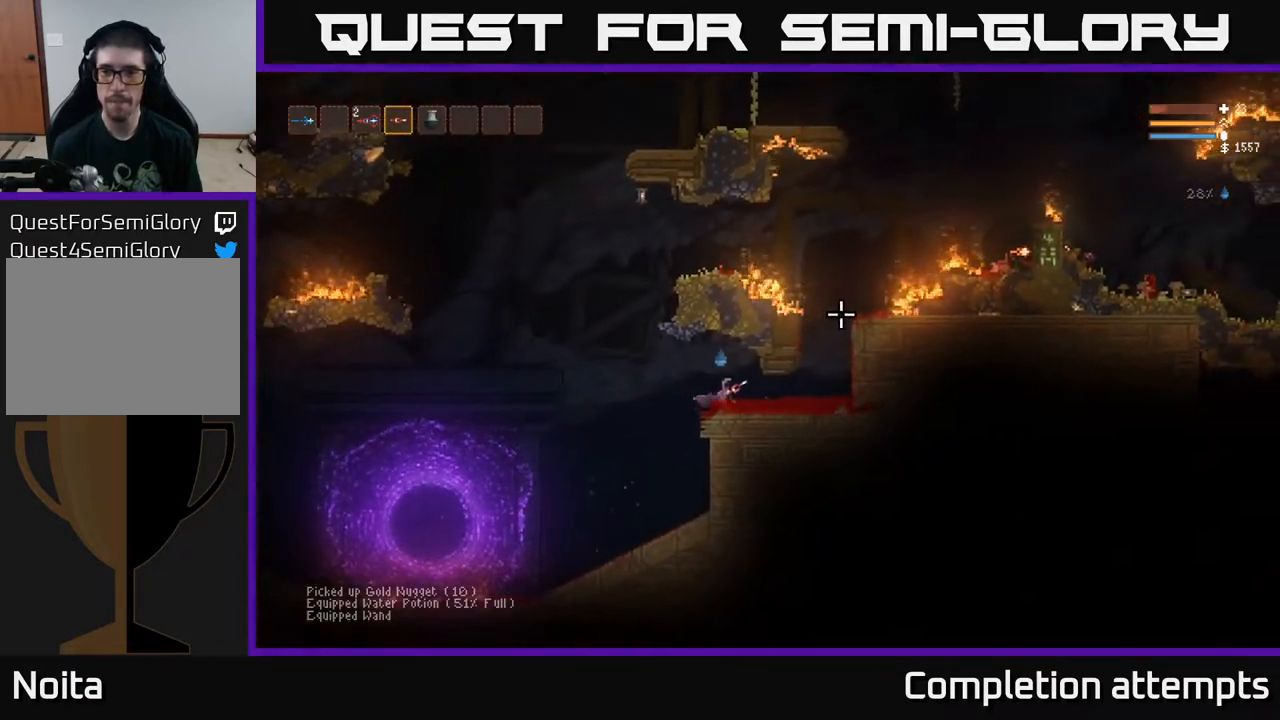
{"buttons": [], "left_stick": "right", "right_stick": "up-right", "events": []}
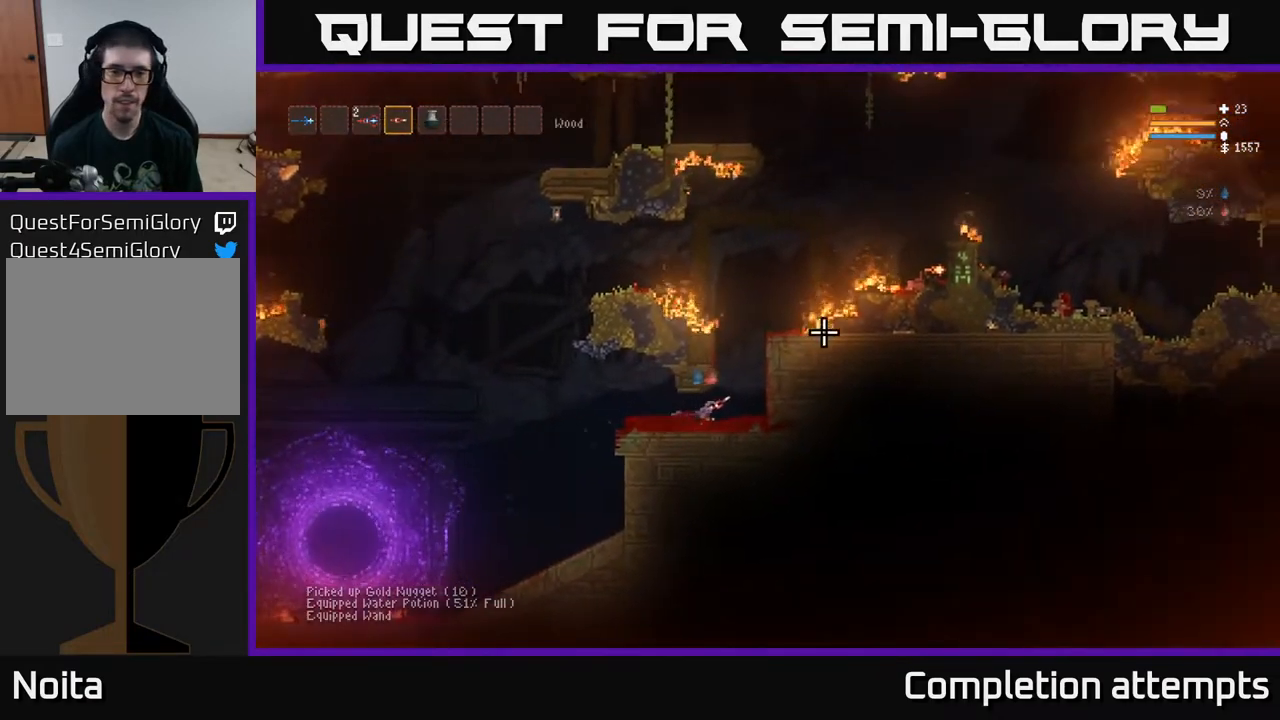
{"buttons": ["L2"], "left_stick": "center", "right_stick": "up-right", "events": [[100, "L2", "down"], [233, "left_stick", "center"]]}
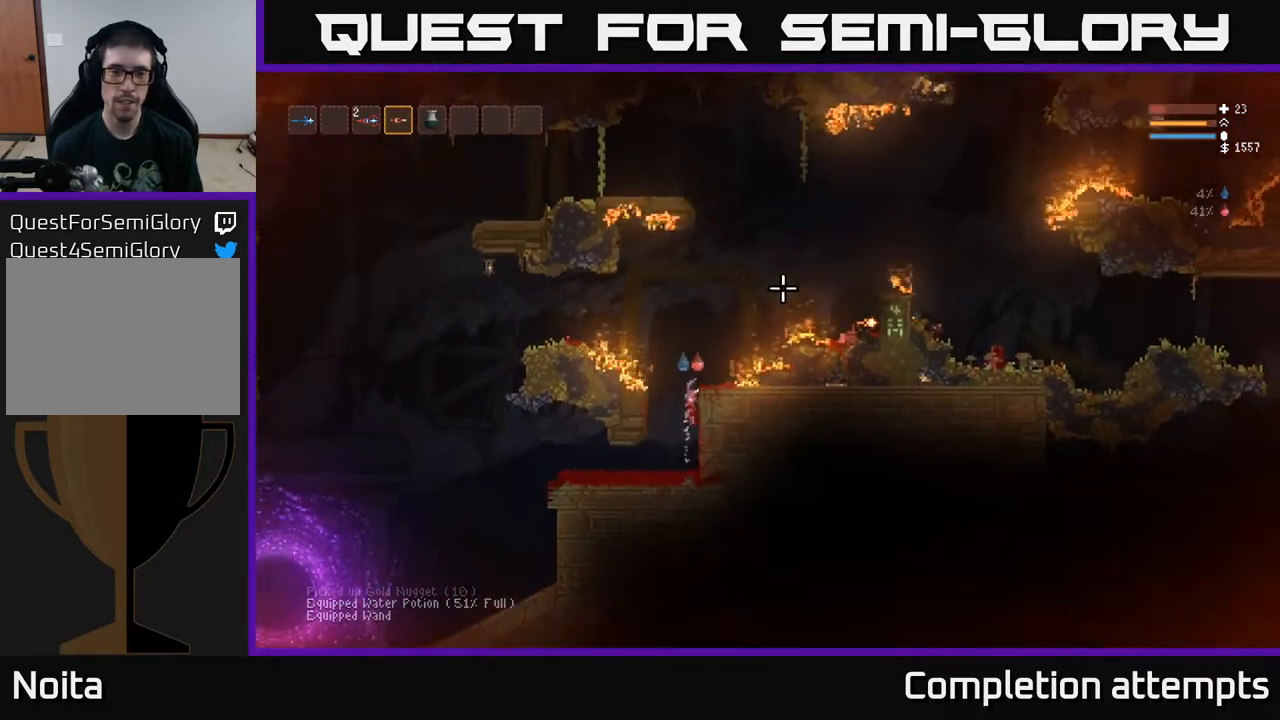
{"buttons": ["L2"], "left_stick": "right", "right_stick": "right", "events": [[67, "left_stick", "right"], [500, "right_stick", "right"]]}
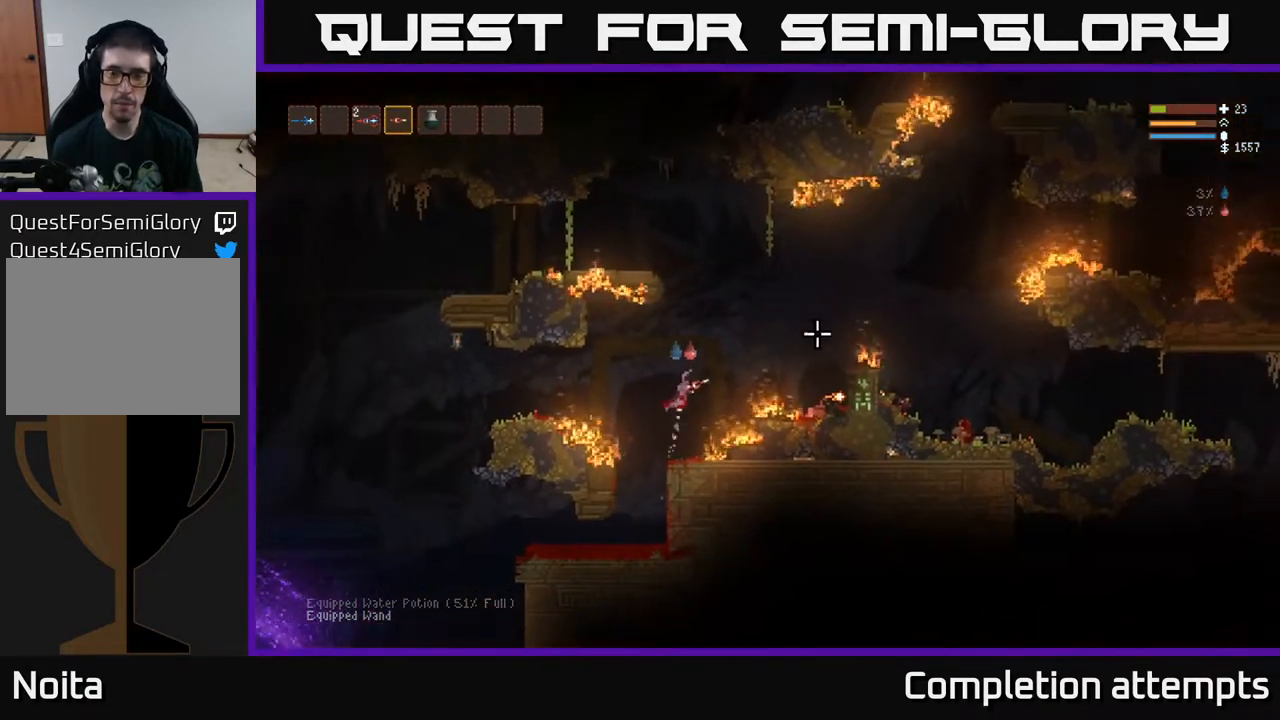
{"buttons": [], "left_stick": "right", "right_stick": "down-right", "events": [[117, "L2", "up"], [217, "right_stick", "down-right"], [300, "L2", "down"], [417, "L2", "up"]]}
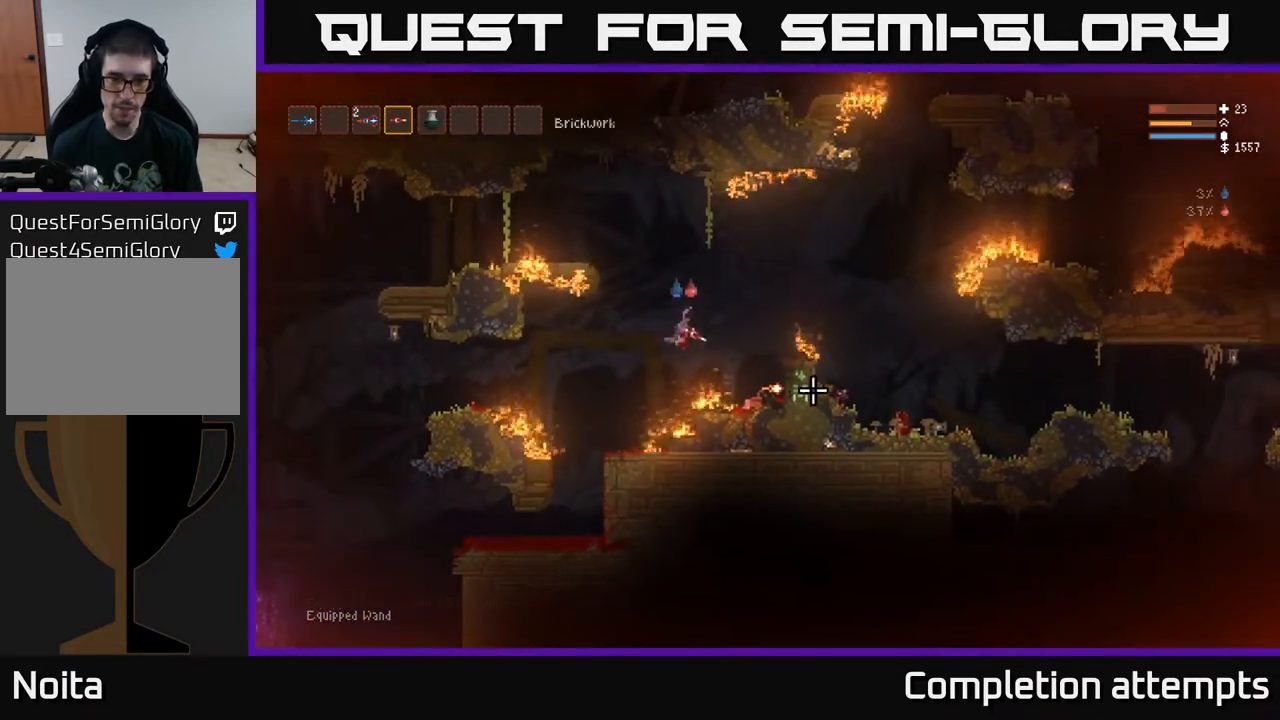
{"buttons": [], "left_stick": "right", "right_stick": "center", "events": [[233, "L2", "down"], [317, "L2", "up"], [367, "right_stick", "center"]]}
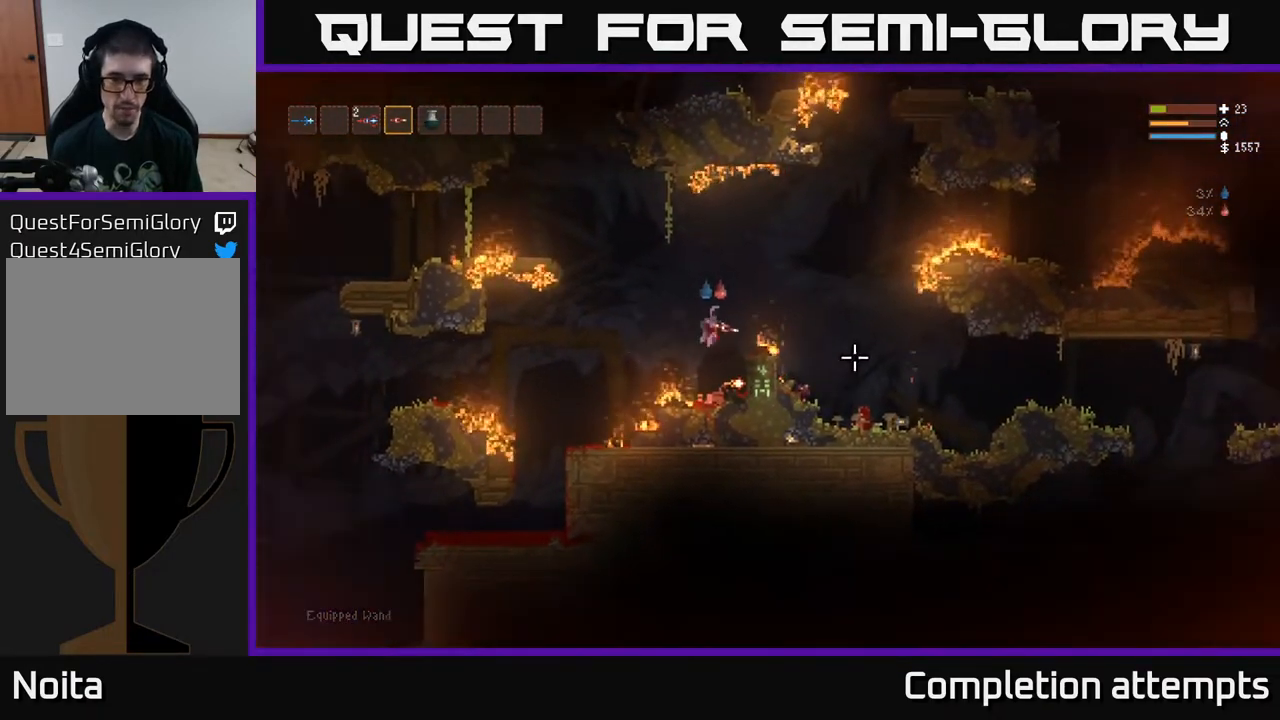
{"buttons": [], "left_stick": "center", "right_stick": "center", "events": [[83, "left_stick", "center"], [267, "A", "down"], [367, "A", "up"]]}
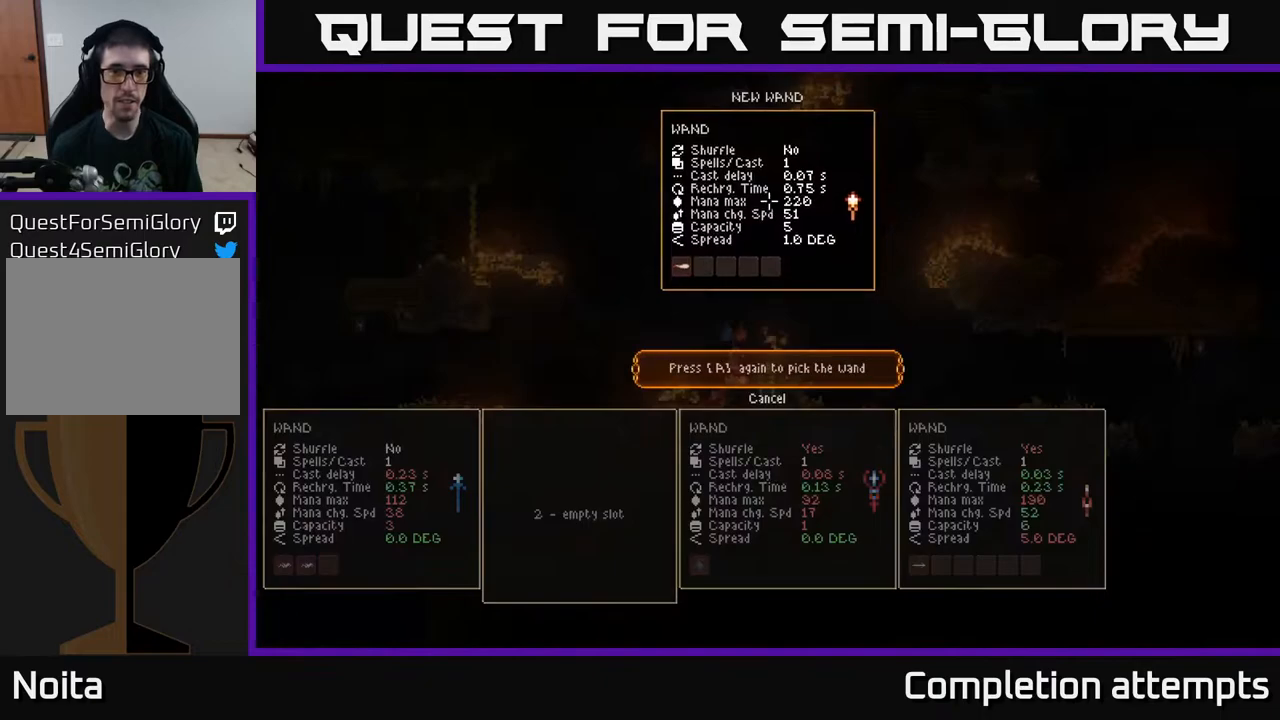
{"buttons": [], "left_stick": "center", "right_stick": "center", "events": []}
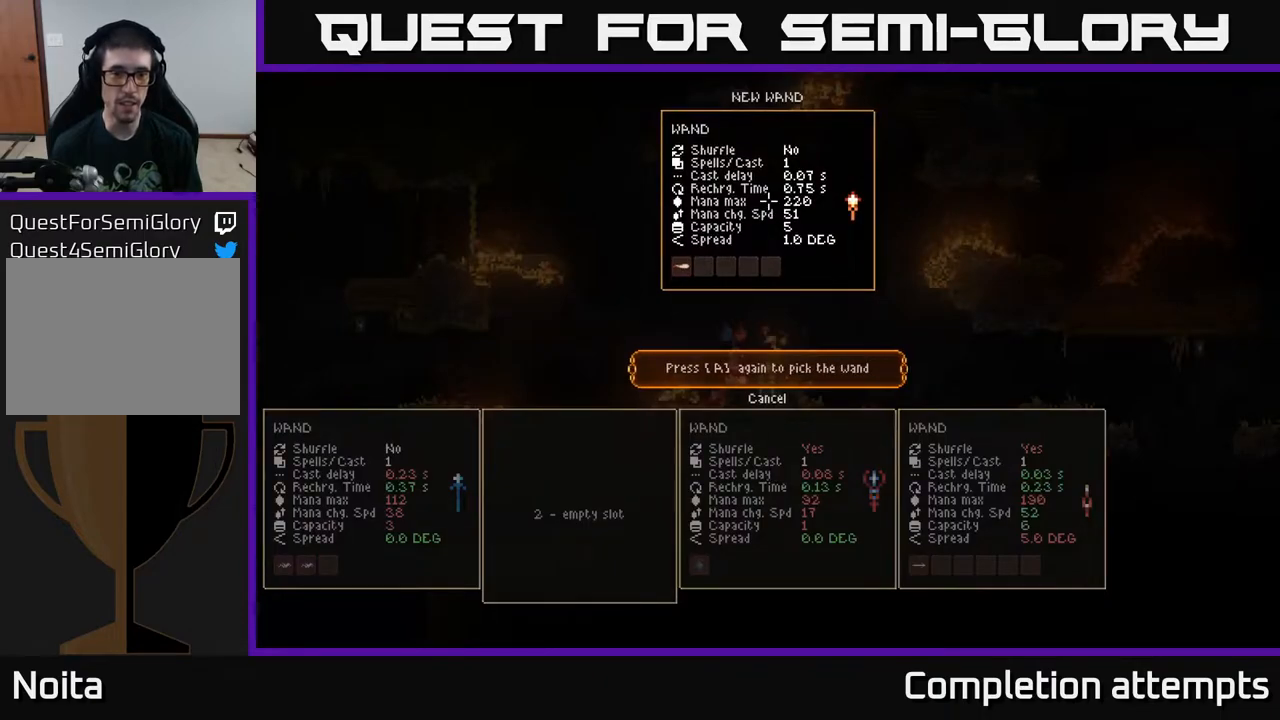
{"buttons": ["L2"], "left_stick": "left", "right_stick": "up", "events": [[33, "A", "down"], [83, "A", "up"], [167, "L2", "down"], [267, "left_stick", "left"], [267, "right_stick", "up"]]}
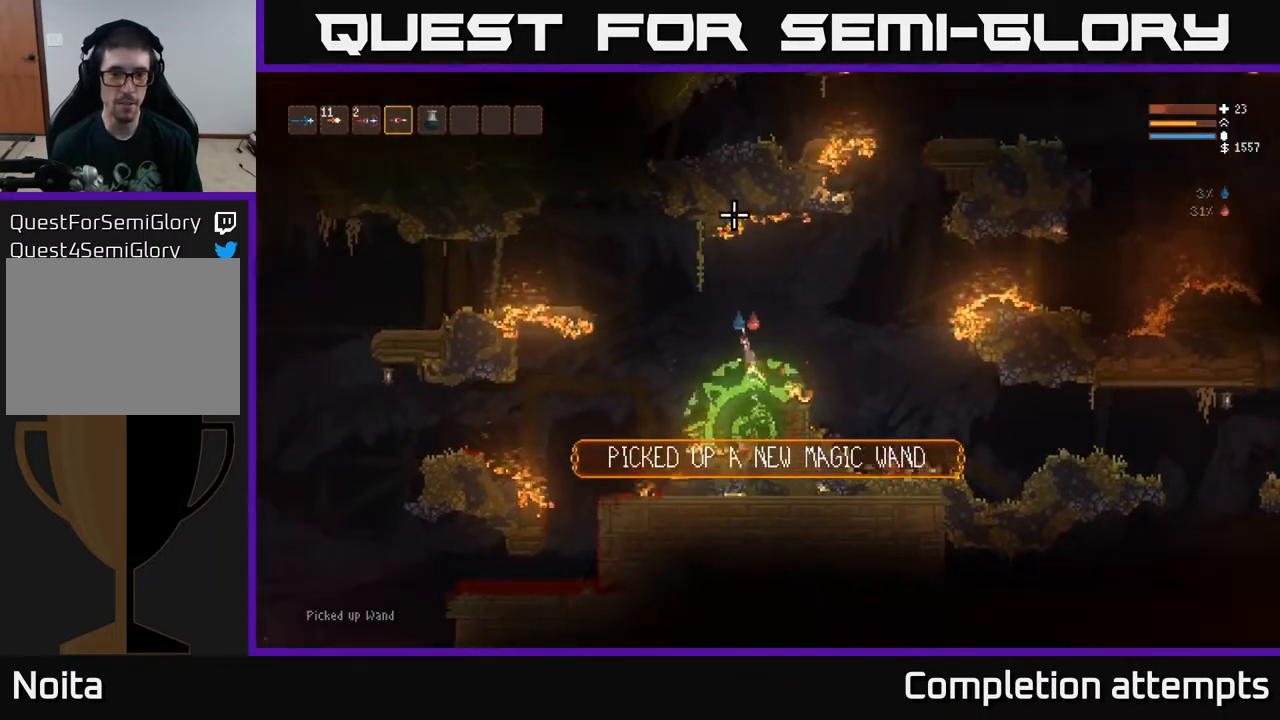
{"buttons": [], "left_stick": "left", "right_stick": "down", "events": [[117, "right_stick", "right"], [217, "L2", "up"], [450, "right_stick", "down"]]}
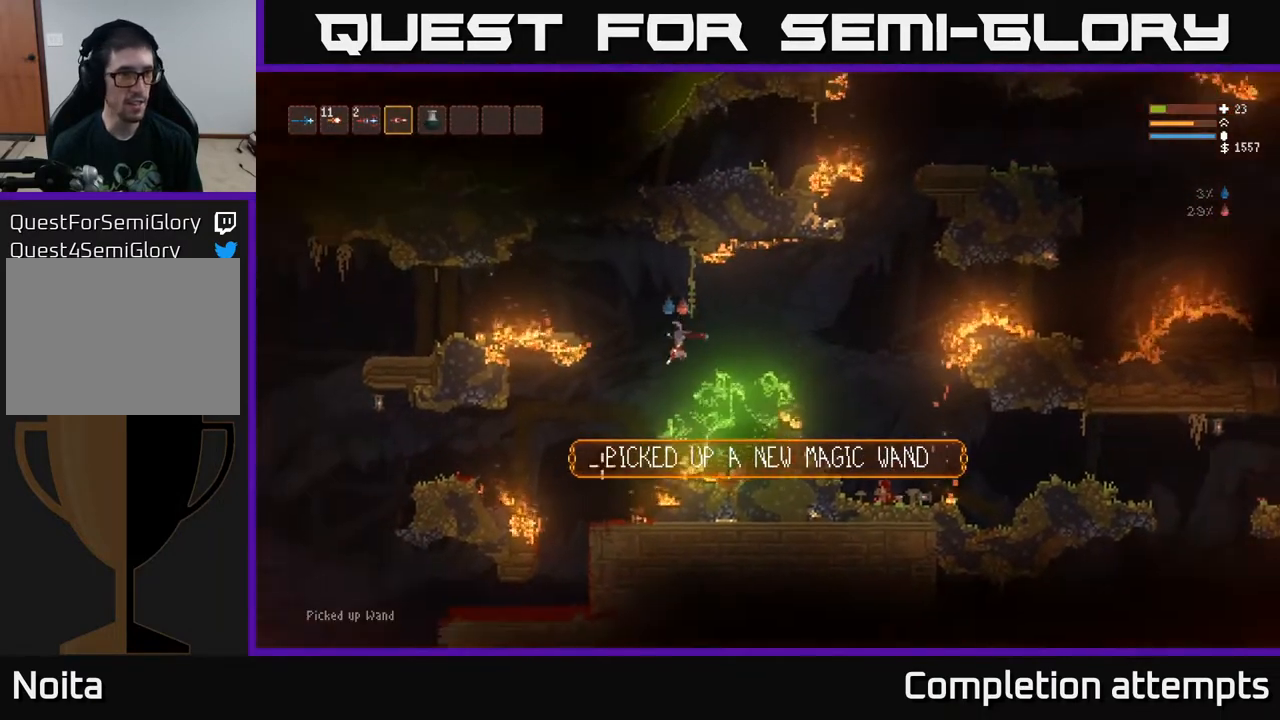
{"buttons": [], "left_stick": "left", "right_stick": "left", "events": [[17, "right_stick", "down-left"], [450, "right_stick", "left"]]}
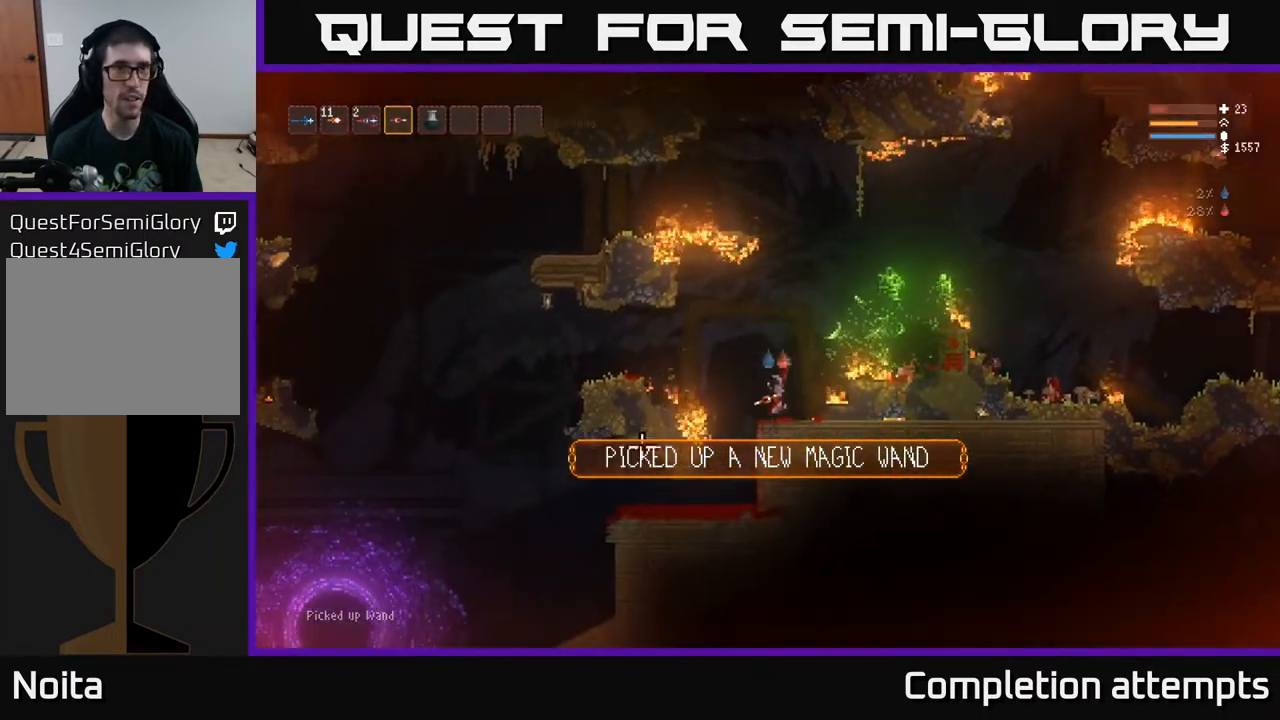
{"buttons": [], "left_stick": "left", "right_stick": "left", "events": []}
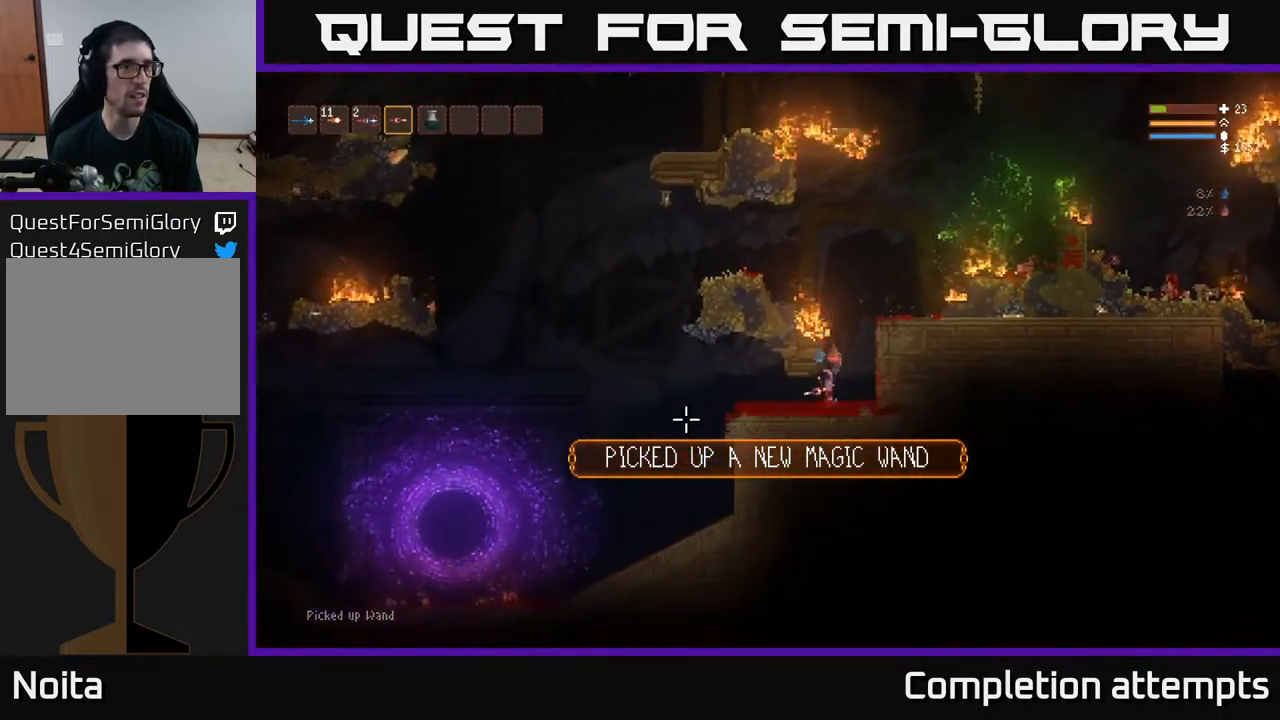
{"buttons": [], "left_stick": "left", "right_stick": "left", "events": []}